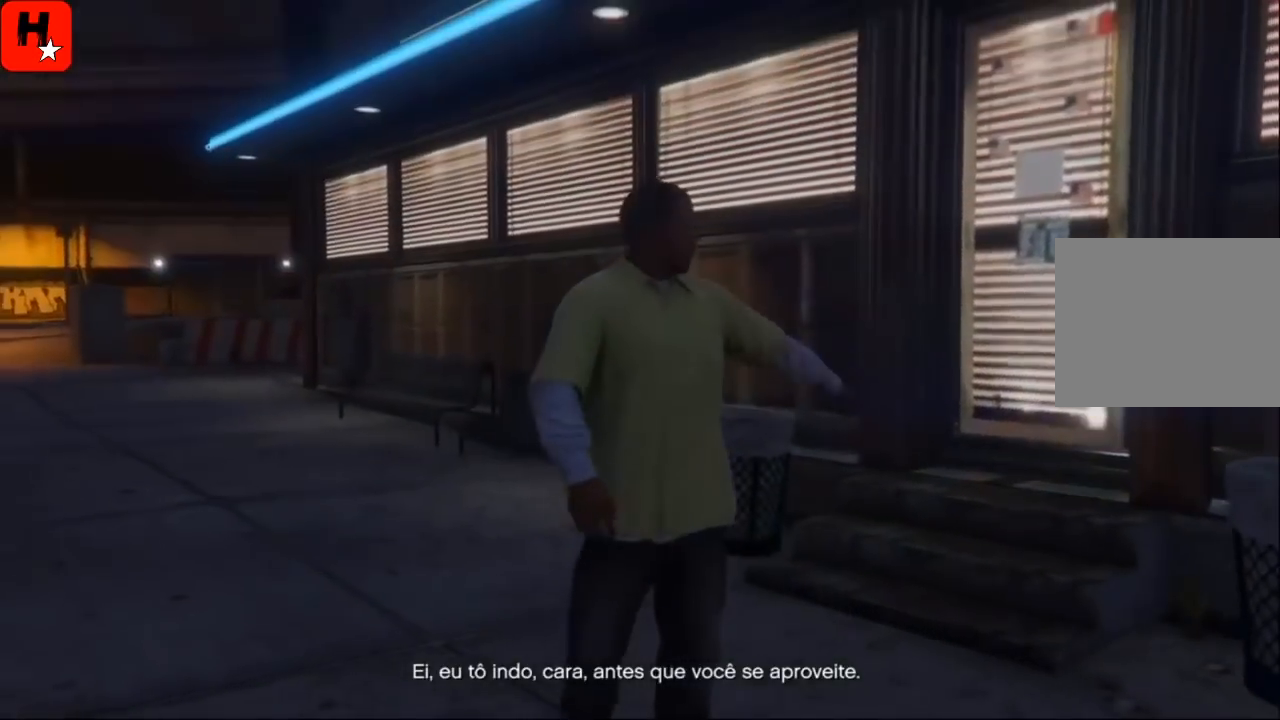
Gameplay with a controller (PlayStation layout); each line is a JSON object with the inputs held at the frame after it. "events" lists button and stick changes between this image and that frame as [ms after this image, input, new state], when the widget could be followed in between. Not read: HOME.
{"buttons": [], "left_stick": "center", "right_stick": "center", "events": [[267, "START", "down"], [434, "START", "up"]]}
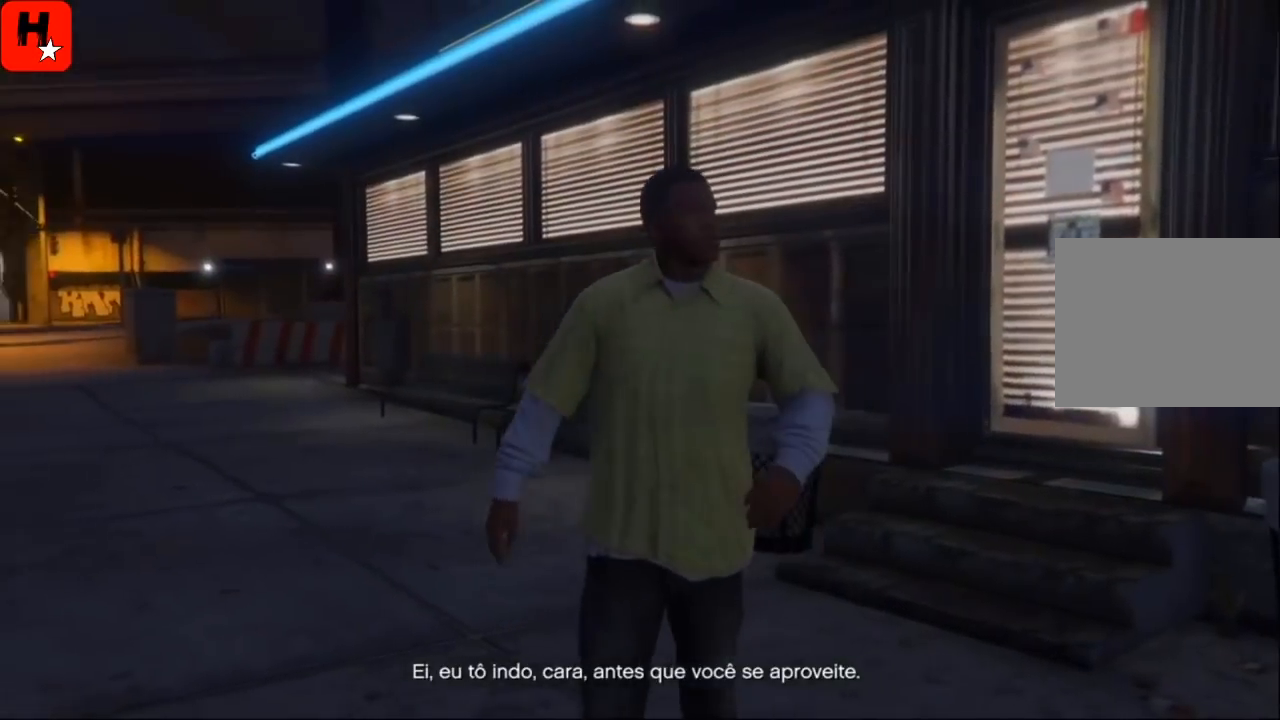
{"buttons": [], "left_stick": "center", "right_stick": "center", "events": []}
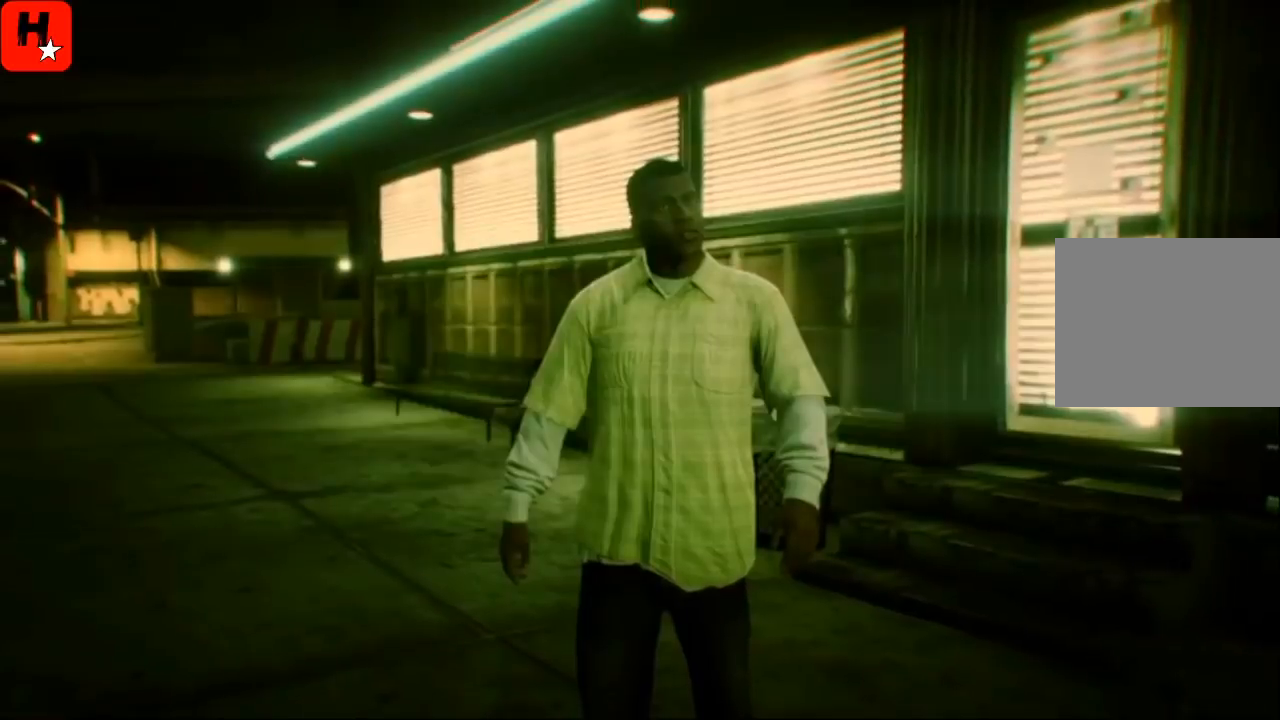
{"buttons": [], "left_stick": "center", "right_stick": "center", "events": []}
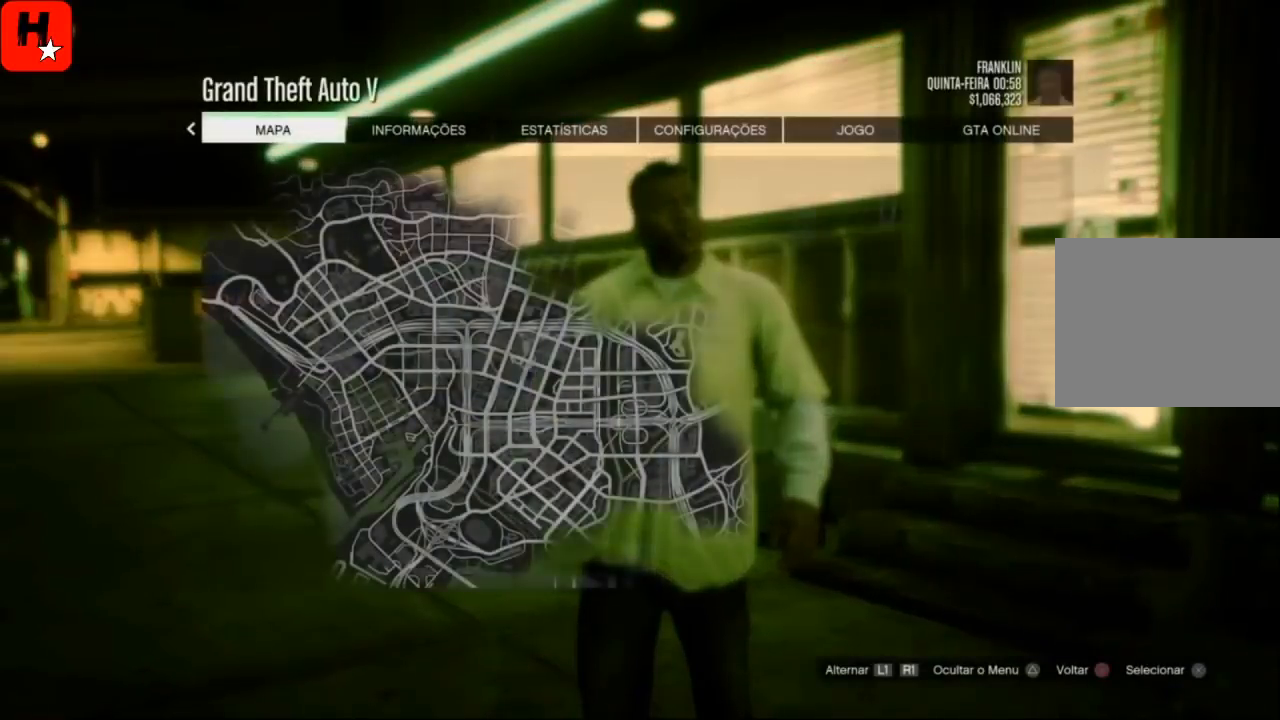
{"buttons": [], "left_stick": "center", "right_stick": "center", "events": [[167, "DPAD_RIGHT", "down"], [300, "DPAD_RIGHT", "up"], [400, "DPAD_RIGHT", "down"], [467, "DPAD_RIGHT", "up"]]}
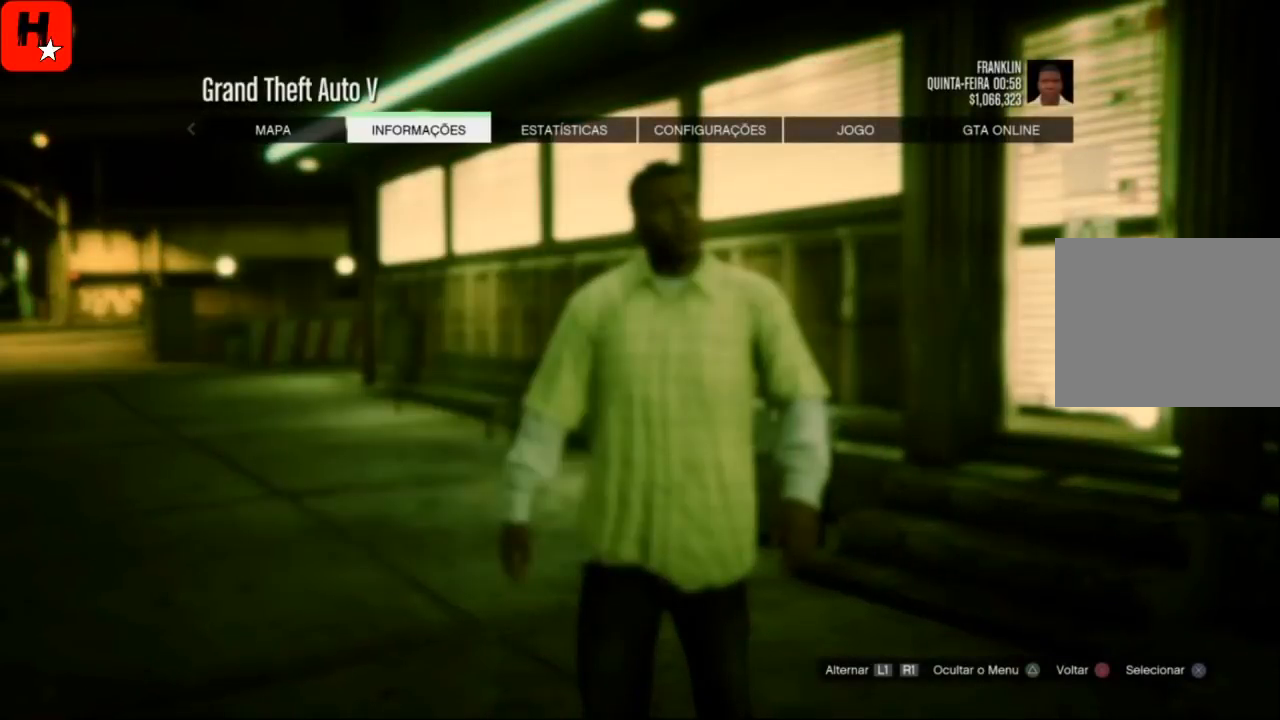
{"buttons": [], "left_stick": "center", "right_stick": "center", "events": [[67, "DPAD_RIGHT", "down"], [167, "DPAD_RIGHT", "up"], [267, "DPAD_RIGHT", "down"], [367, "DPAD_RIGHT", "up"]]}
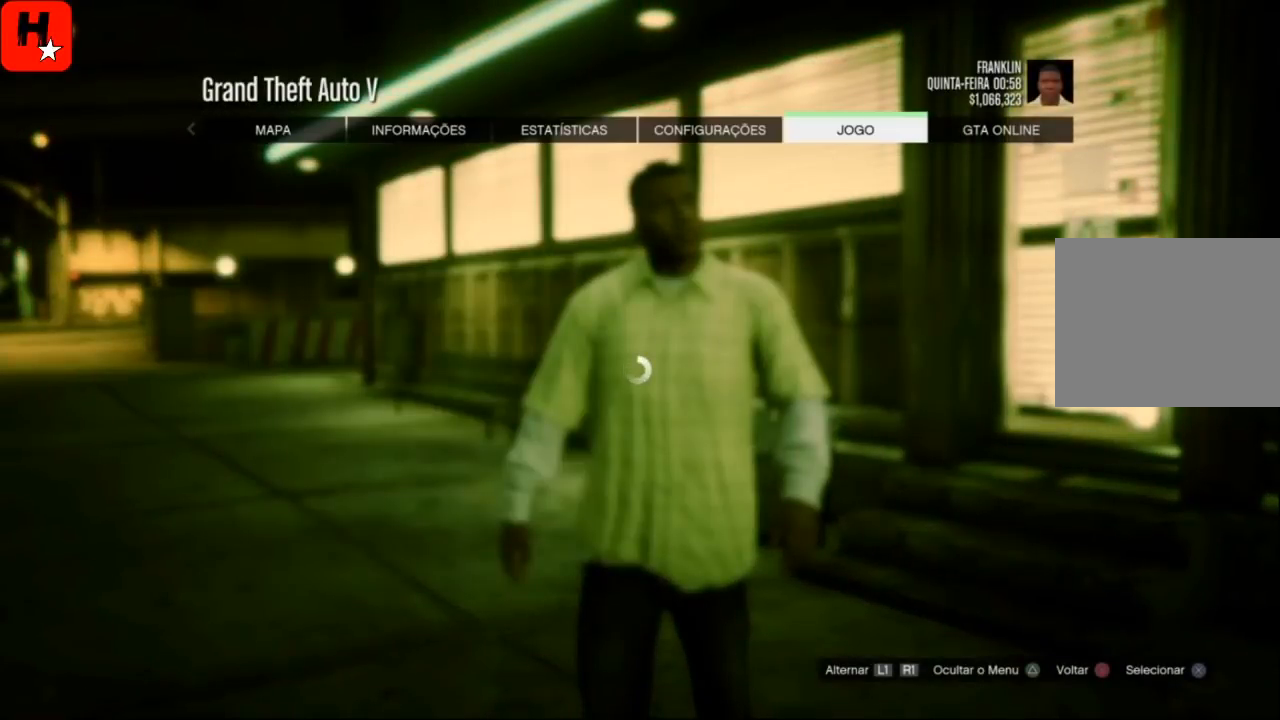
{"buttons": [], "left_stick": "center", "right_stick": "center", "events": [[200, "DPAD_RIGHT", "down"], [333, "DPAD_RIGHT", "up"]]}
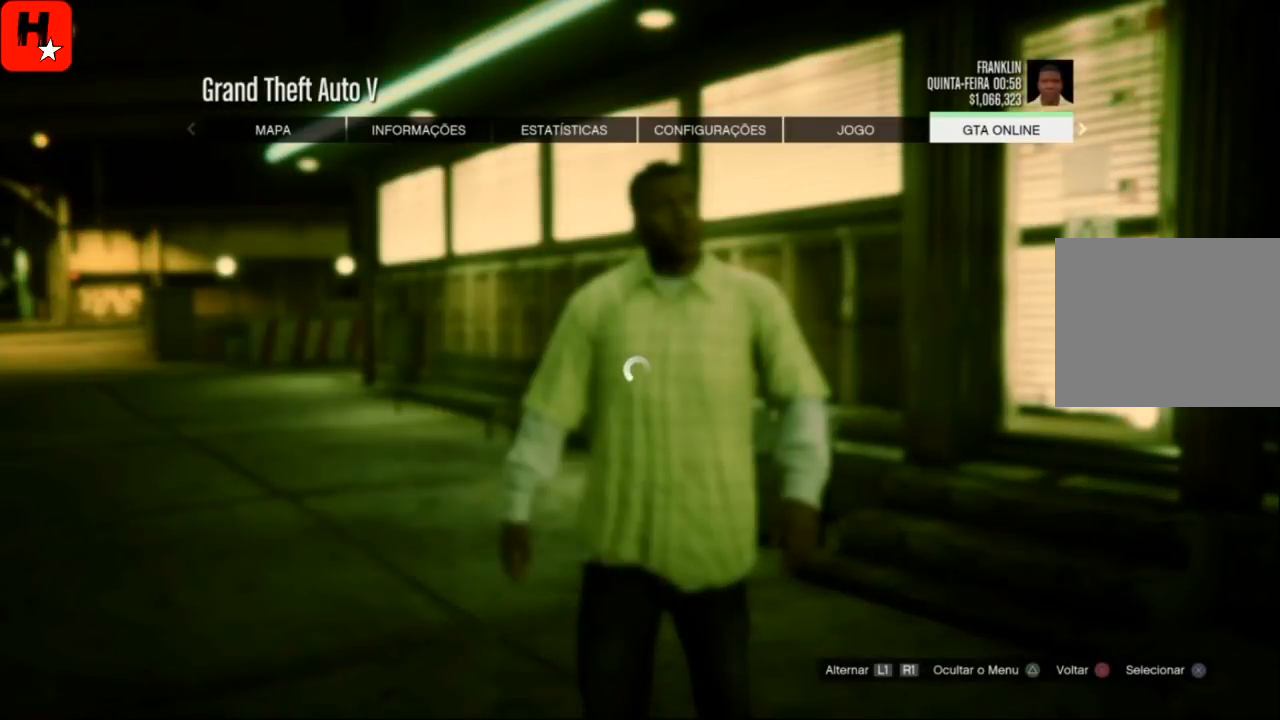
{"buttons": [], "left_stick": "center", "right_stick": "center", "events": [[234, "CROSS", "down"], [467, "CROSS", "up"]]}
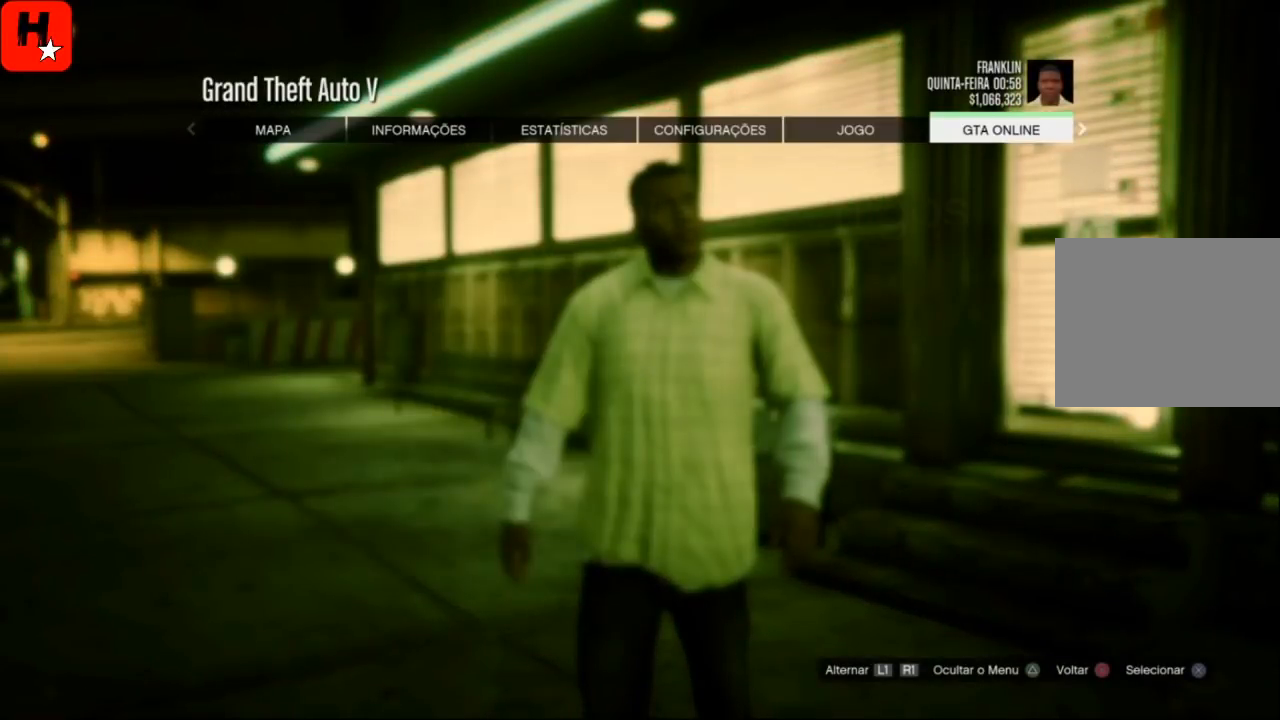
{"buttons": [], "left_stick": "center", "right_stick": "center", "events": []}
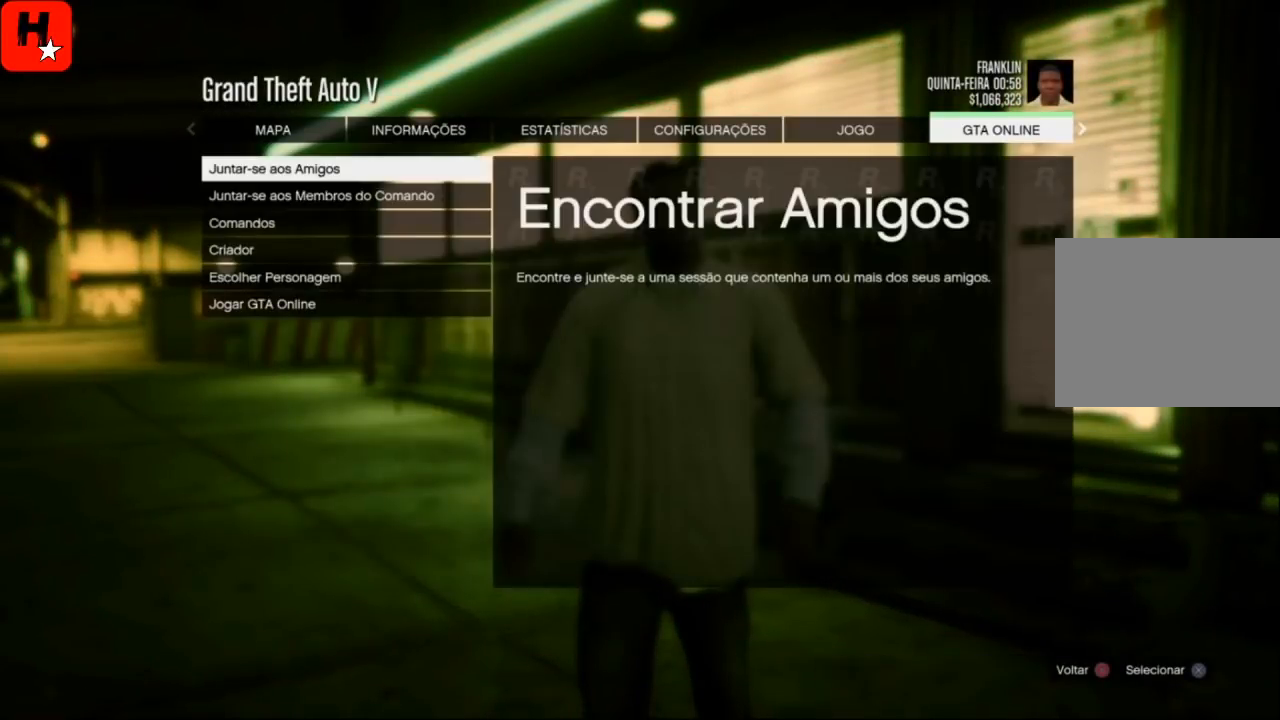
{"buttons": ["DPAD_DOWN"], "left_stick": "center", "right_stick": "center", "events": [[200, "DPAD_DOWN", "down"], [334, "DPAD_DOWN", "up"], [434, "DPAD_DOWN", "down"]]}
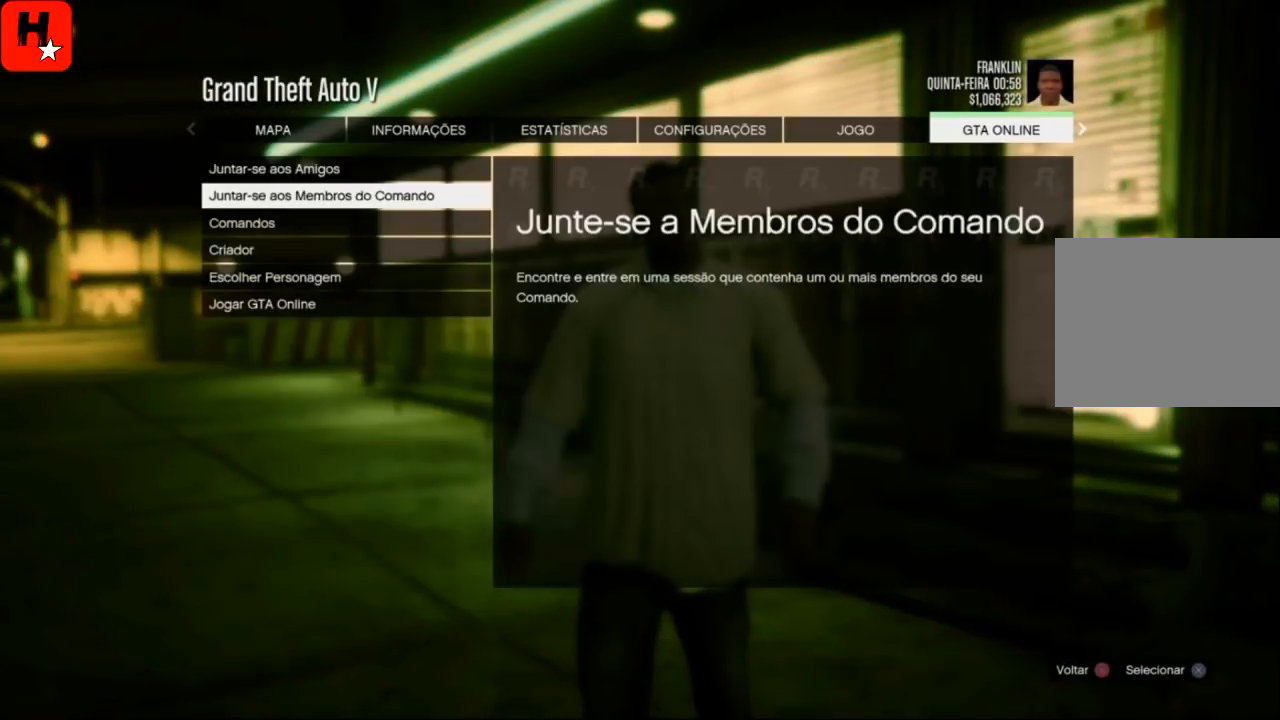
{"buttons": [], "left_stick": "center", "right_stick": "center", "events": [[66, "DPAD_DOWN", "up"], [167, "DPAD_DOWN", "down"], [300, "DPAD_DOWN", "up"], [367, "DPAD_DOWN", "down"], [500, "DPAD_DOWN", "up"]]}
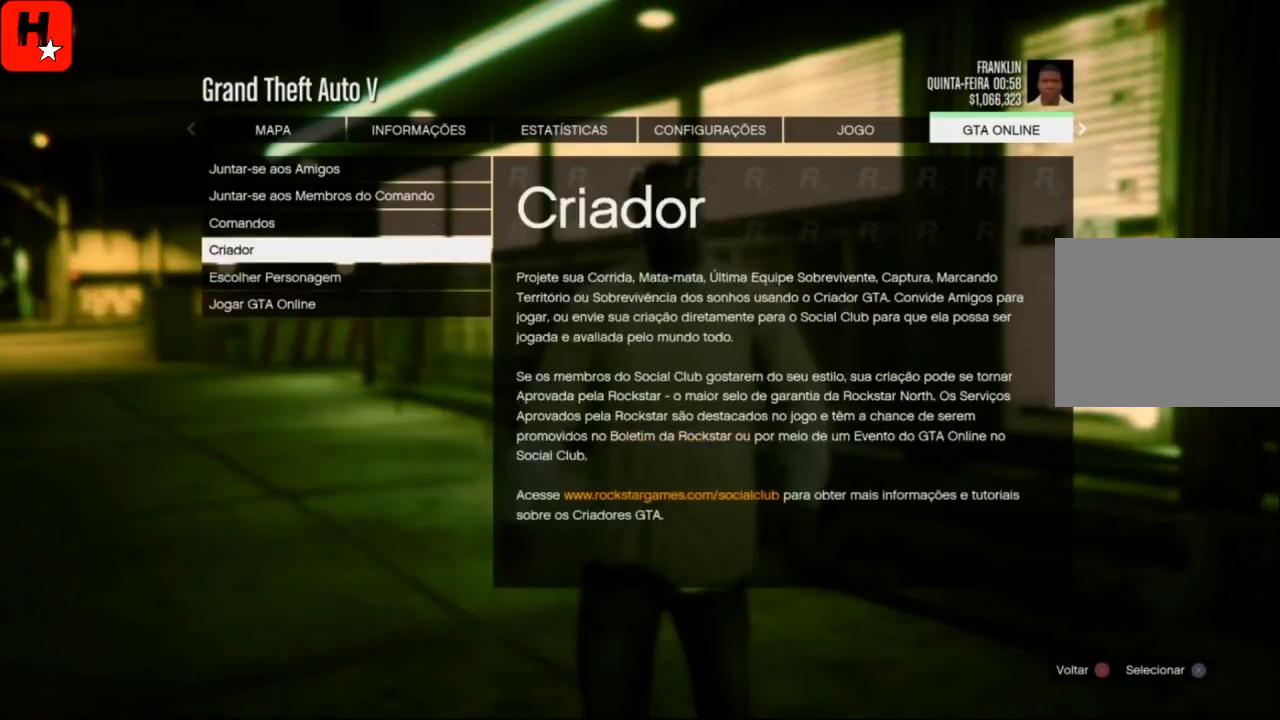
{"buttons": [], "left_stick": "center", "right_stick": "center", "events": [[100, "DPAD_DOWN", "down"], [234, "DPAD_DOWN", "up"]]}
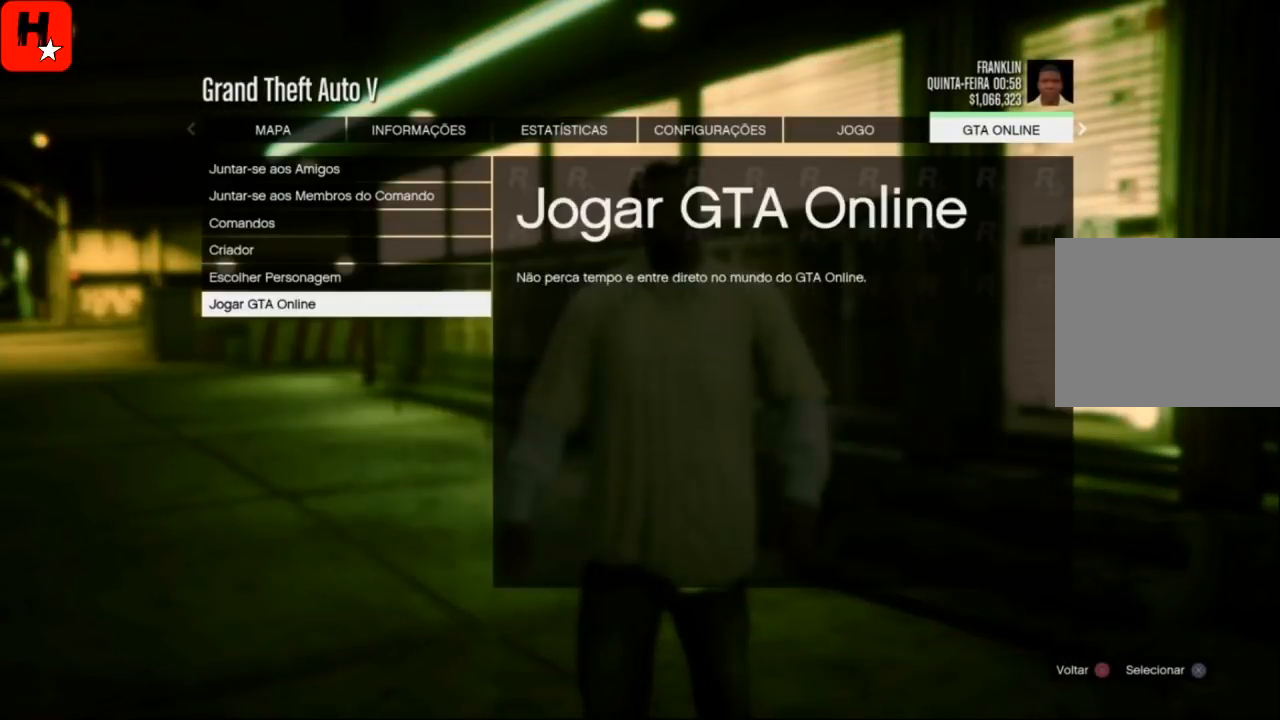
{"buttons": [], "left_stick": "center", "right_stick": "center", "events": [[100, "CROSS", "down"], [233, "CROSS", "up"]]}
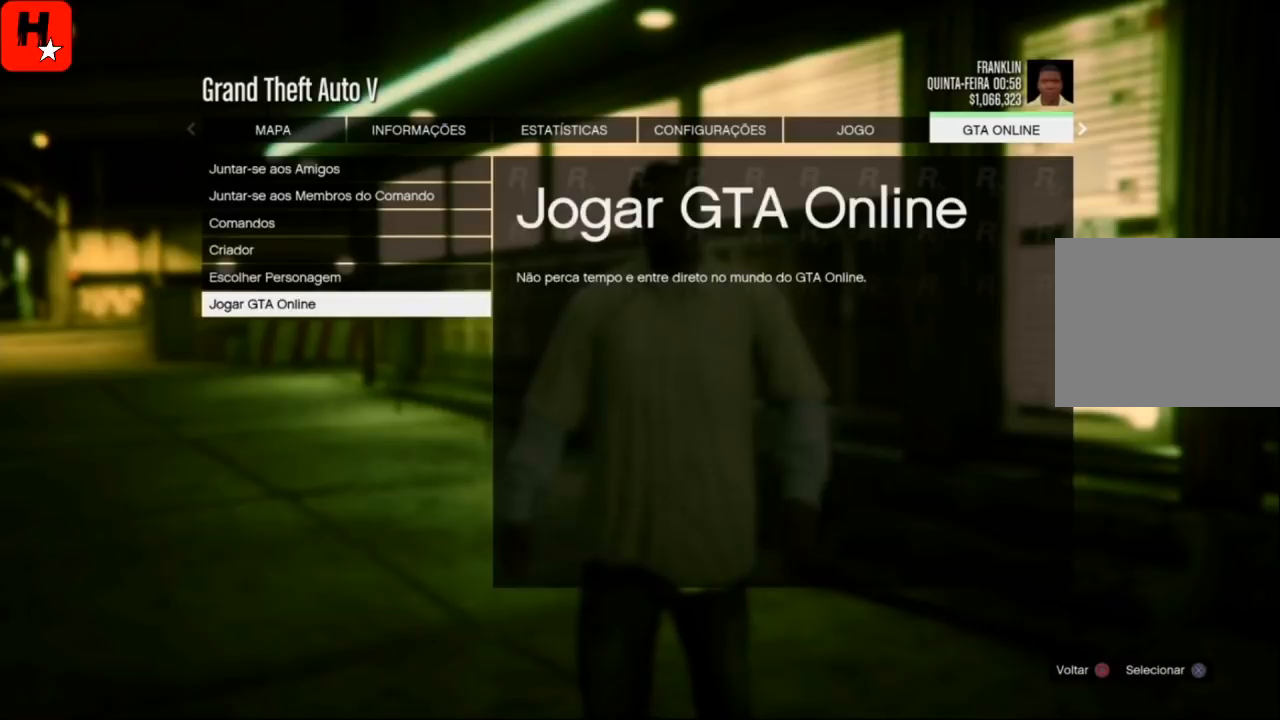
{"buttons": ["DPAD_DOWN"], "left_stick": "center", "right_stick": "center", "events": [[434, "DPAD_DOWN", "down"]]}
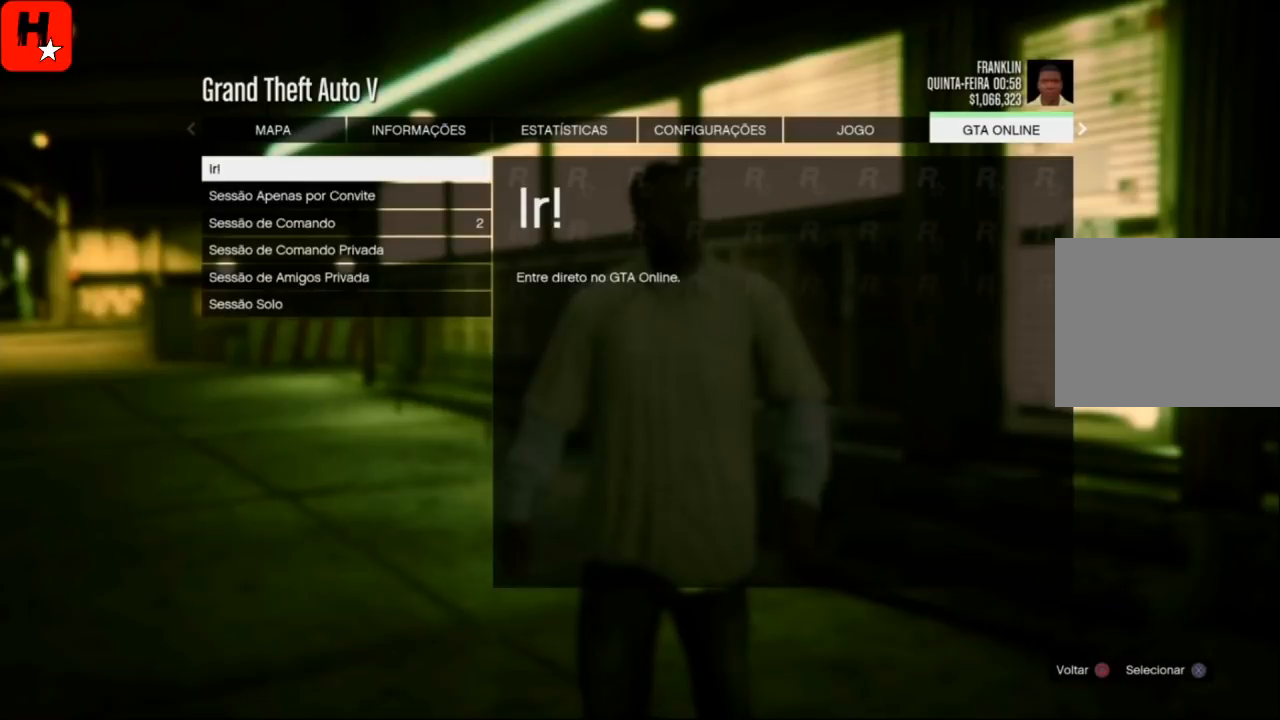
{"buttons": [], "left_stick": "center", "right_stick": "center", "events": [[66, "DPAD_DOWN", "up"]]}
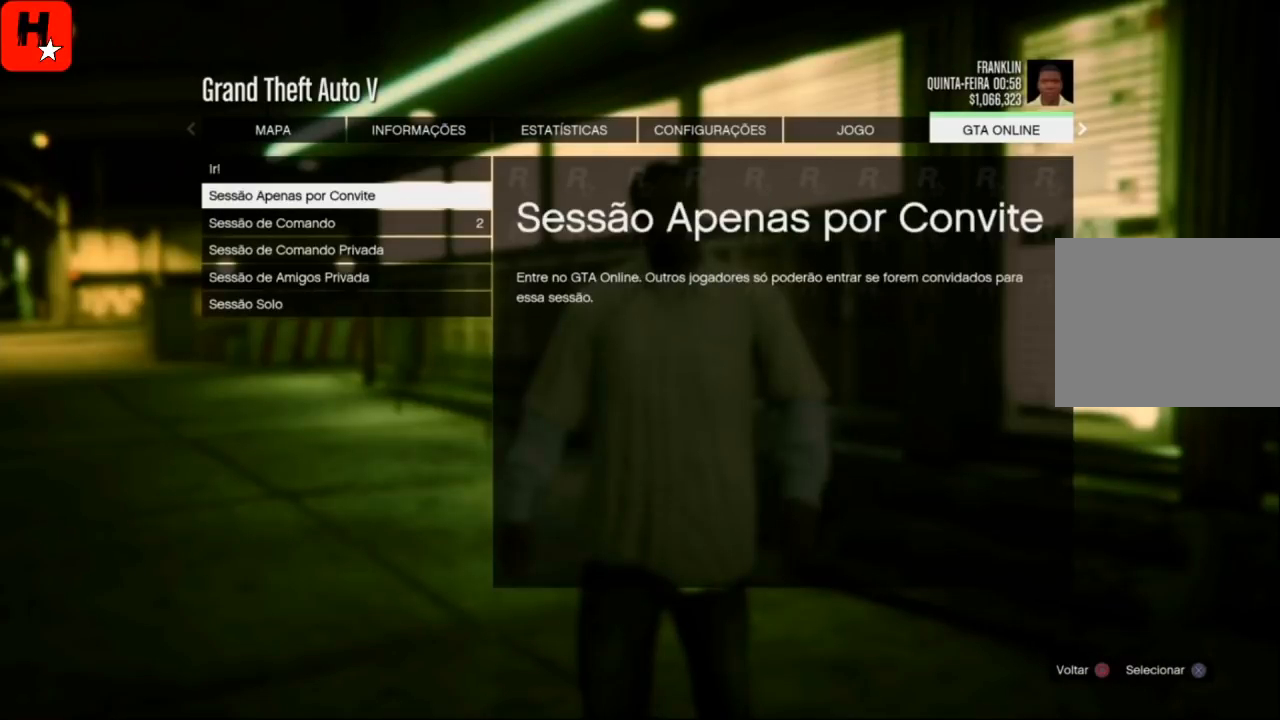
{"buttons": [], "left_stick": "center", "right_stick": "center", "events": [[367, "CROSS", "down"], [467, "CROSS", "up"]]}